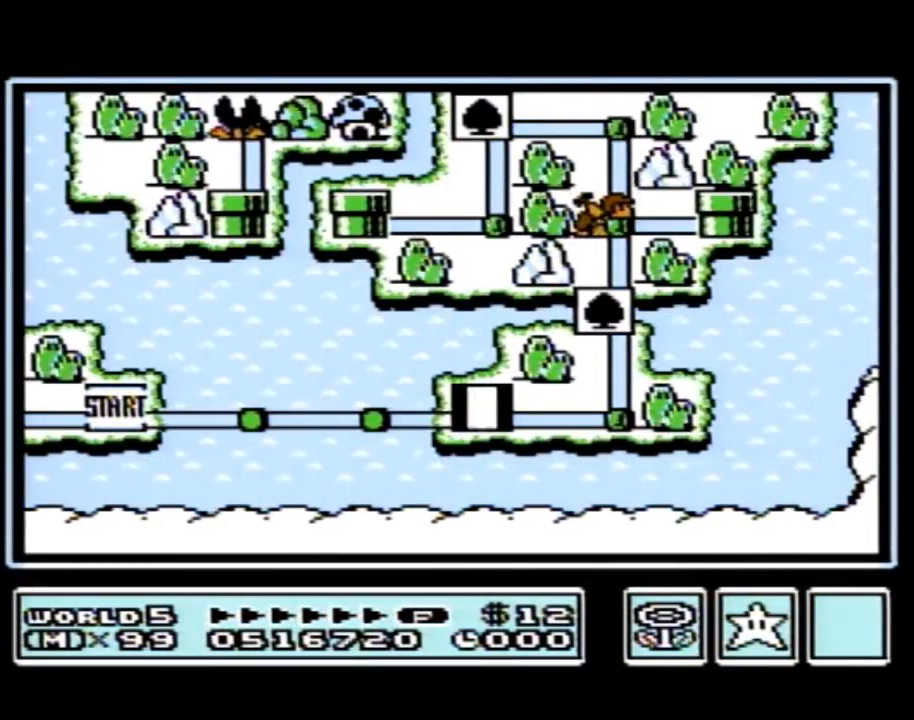
Gameplay with a controller (Nintendo layout); each line is a JSON object with the inputs held at the frame after it. "events" lists button and stick changes between this image and that frame as [ms after this image, input, new state], when the widget could be followed in between. Not read: L3 R3.
{"buttons": [], "events": []}
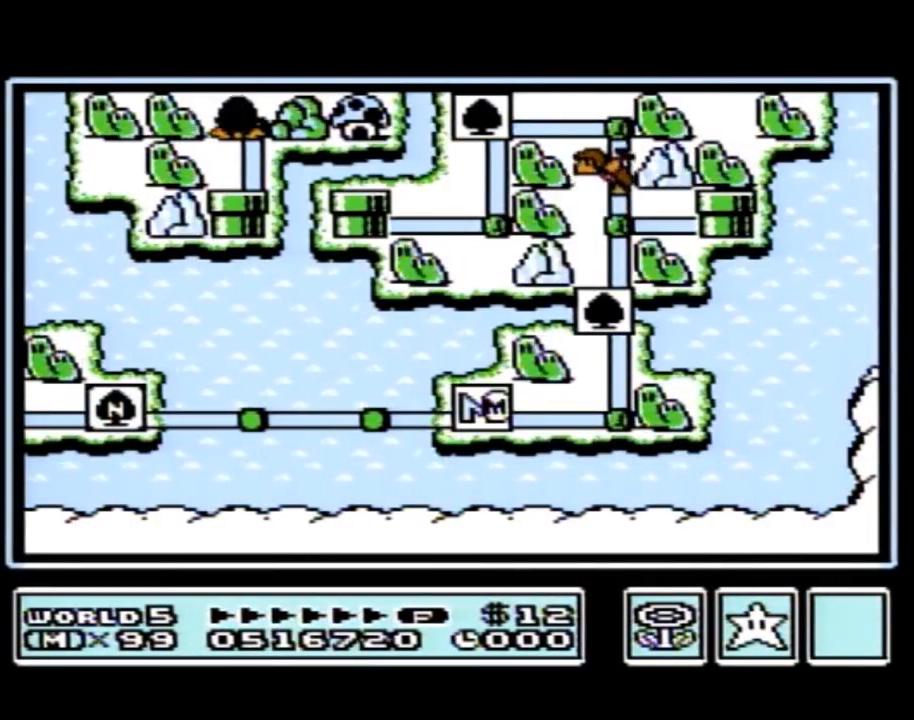
{"buttons": ["DPAD_RIGHT"], "events": [[317, "DPAD_RIGHT", "down"]]}
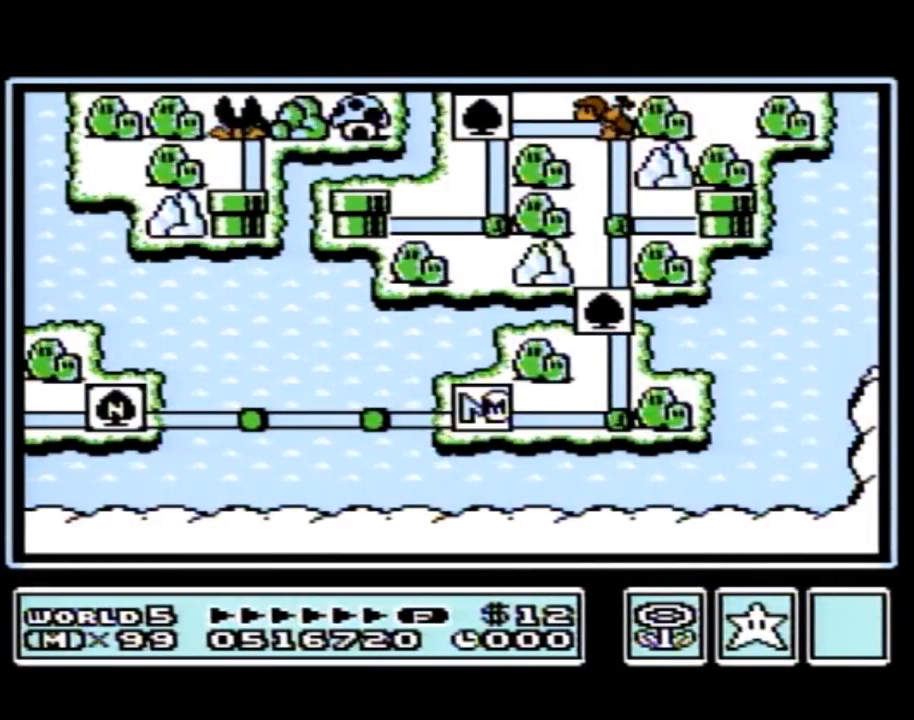
{"buttons": ["DPAD_RIGHT"], "events": []}
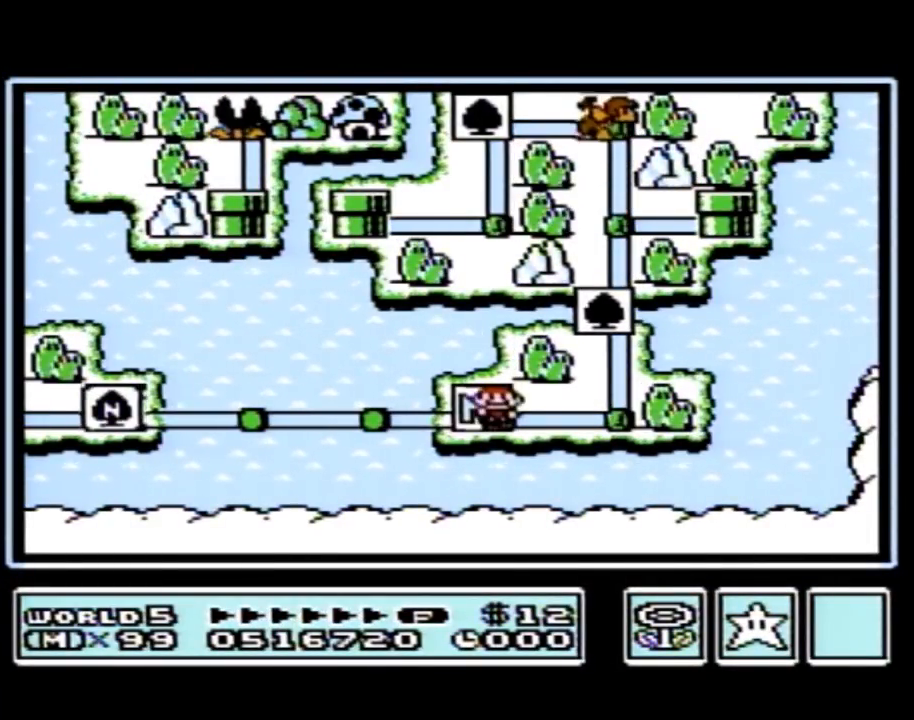
{"buttons": ["DPAD_UP"], "events": [[283, "DPAD_RIGHT", "up"], [317, "DPAD_UP", "down"]]}
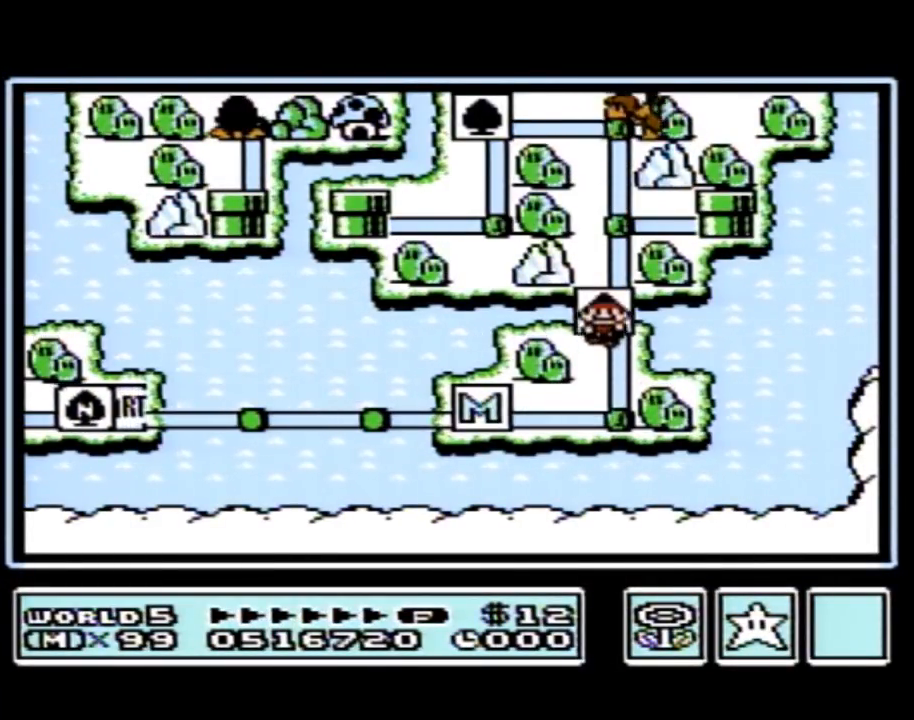
{"buttons": ["DPAD_UP"], "events": [[100, "DPAD_UP", "up"], [167, "DPAD_UP", "down"], [400, "DPAD_UP", "up"], [467, "DPAD_UP", "down"]]}
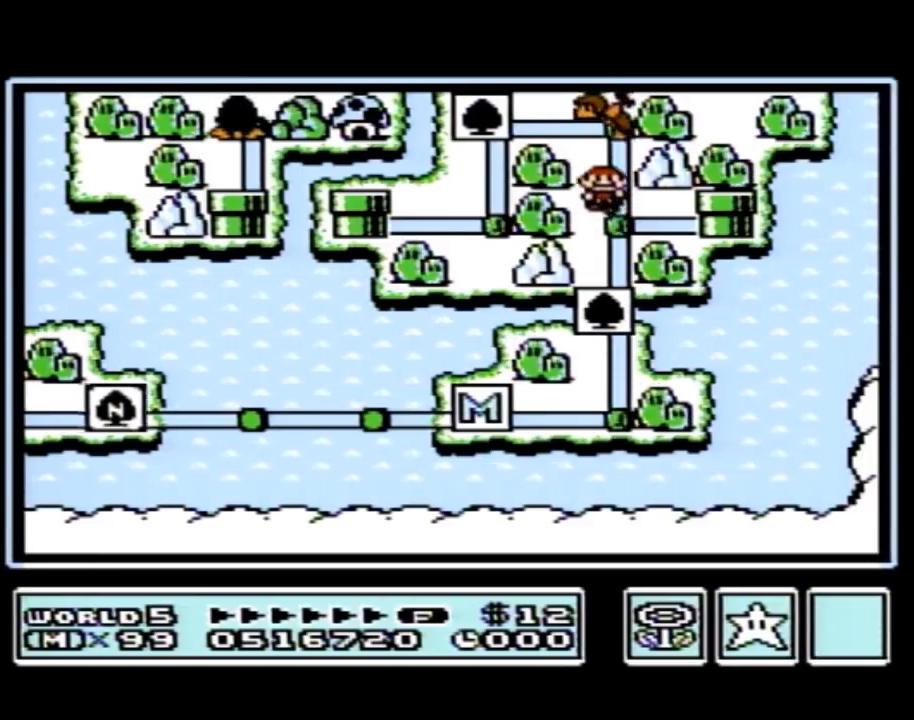
{"buttons": ["DPAD_UP"], "events": []}
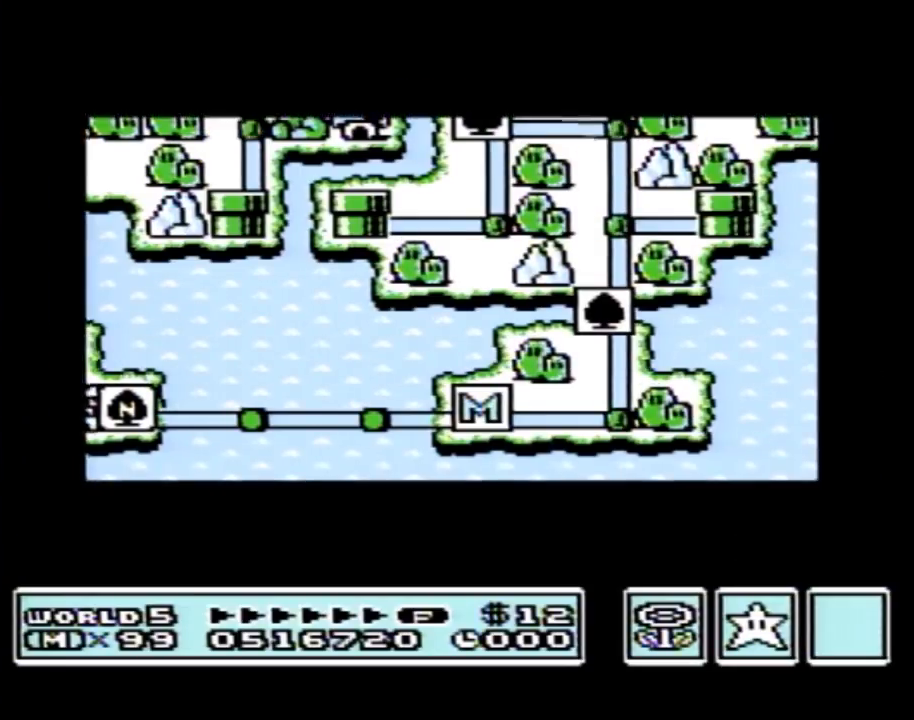
{"buttons": ["DPAD_UP"], "events": []}
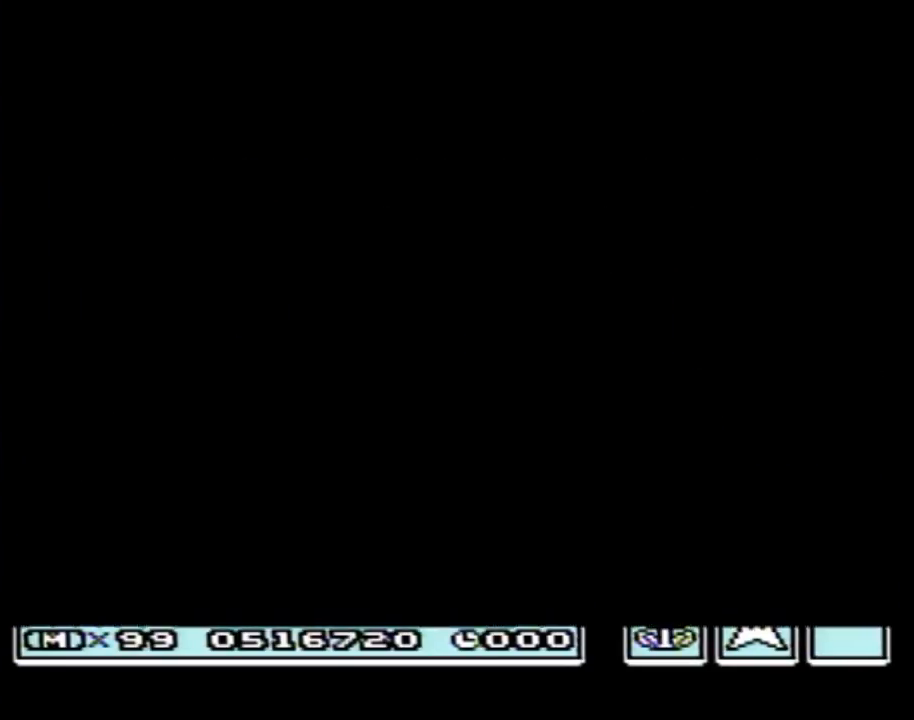
{"buttons": ["B", "DPAD_RIGHT"], "events": [[283, "B", "down"], [283, "DPAD_RIGHT", "down"], [283, "DPAD_UP", "up"]]}
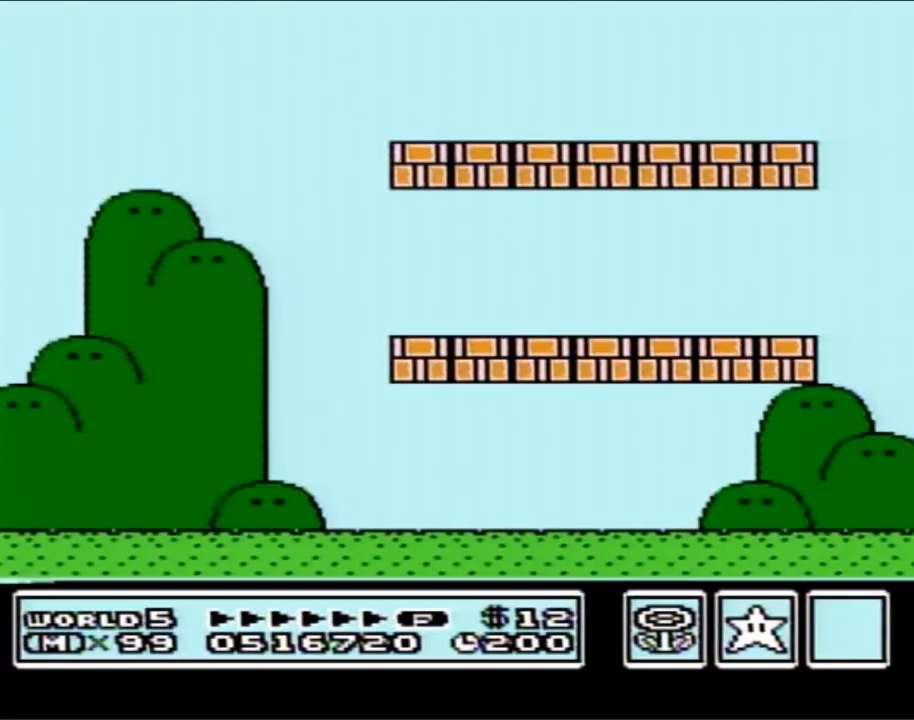
{"buttons": ["B", "DPAD_RIGHT"], "events": []}
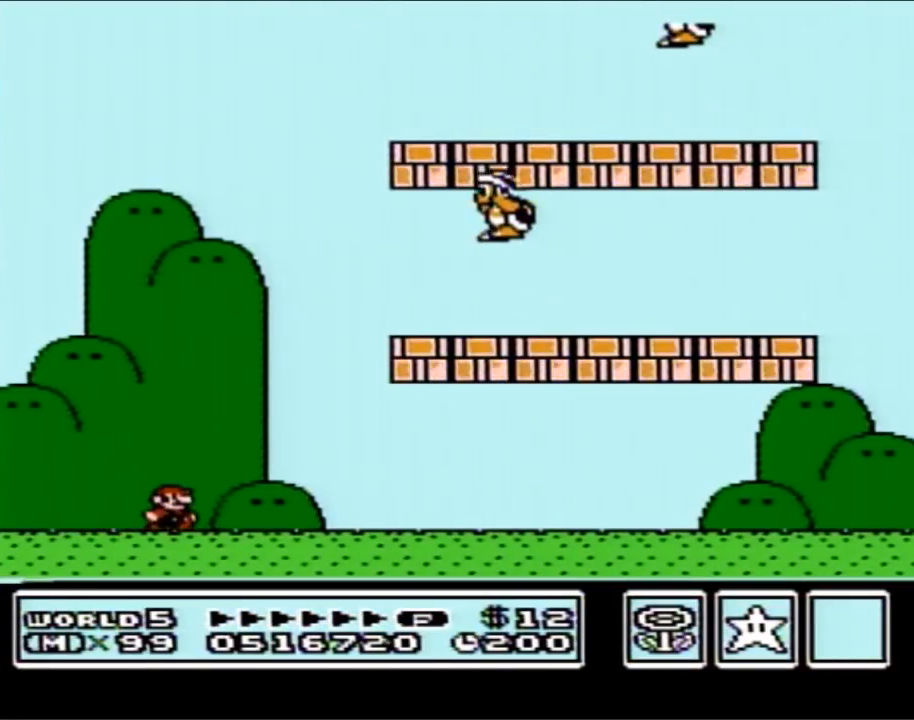
{"buttons": ["A", "B", "DPAD_RIGHT"], "events": [[433, "A", "down"]]}
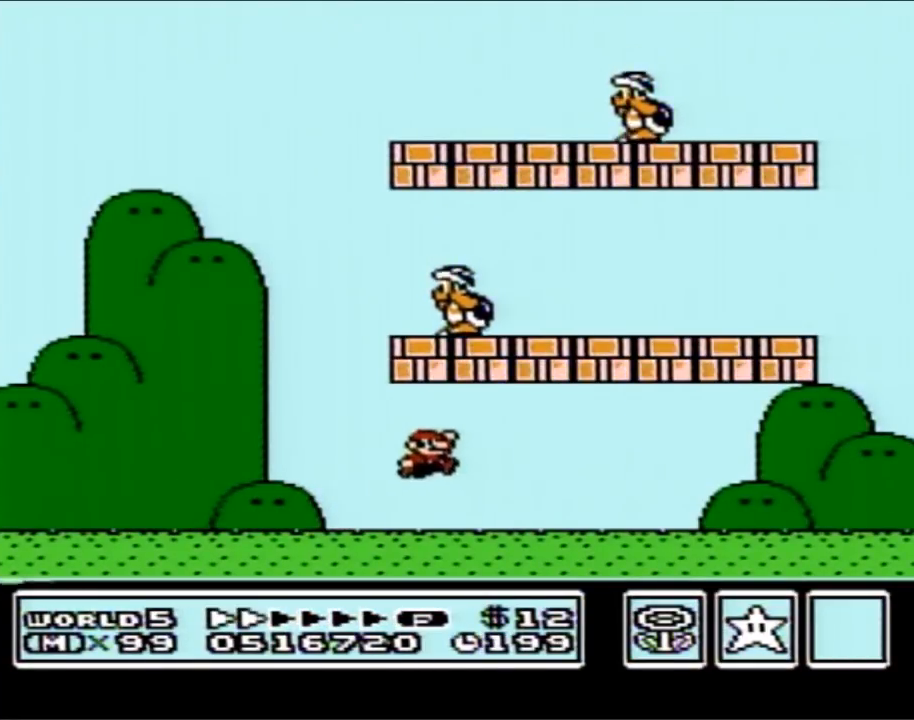
{"buttons": ["B", "DPAD_RIGHT"], "events": [[283, "A", "up"]]}
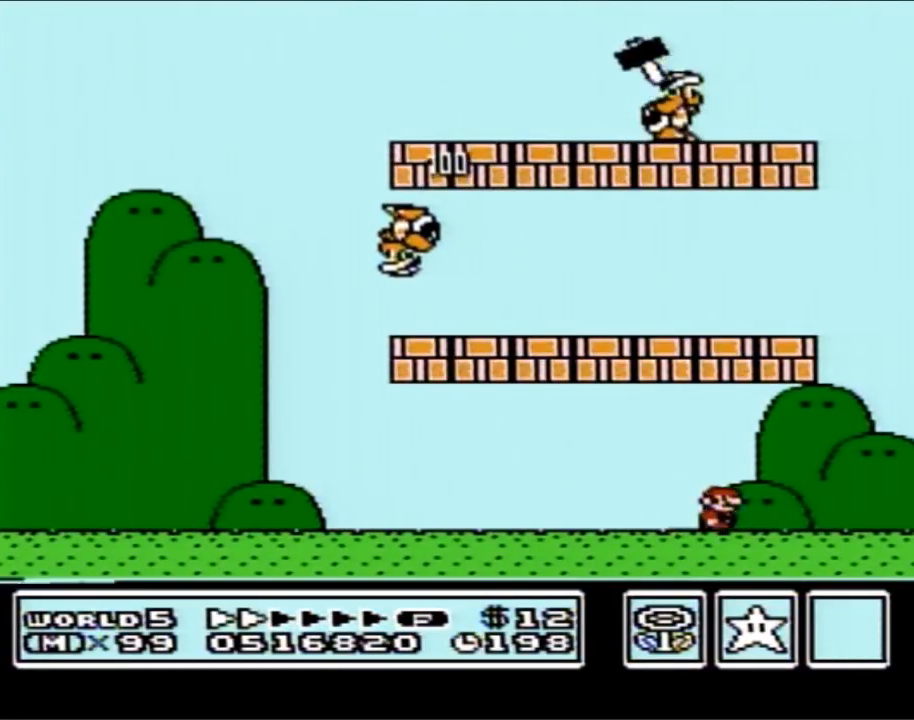
{"buttons": ["A", "B", "DPAD_LEFT"], "events": [[317, "A", "down"], [350, "DPAD_LEFT", "down"], [350, "DPAD_RIGHT", "up"]]}
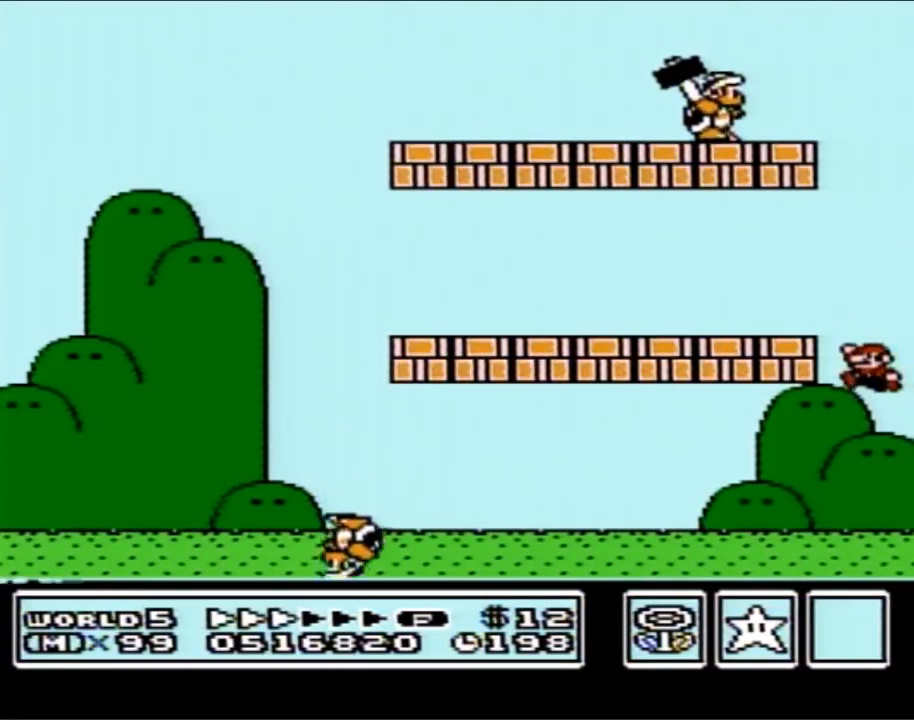
{"buttons": ["B", "DPAD_LEFT"], "events": [[183, "A", "up"]]}
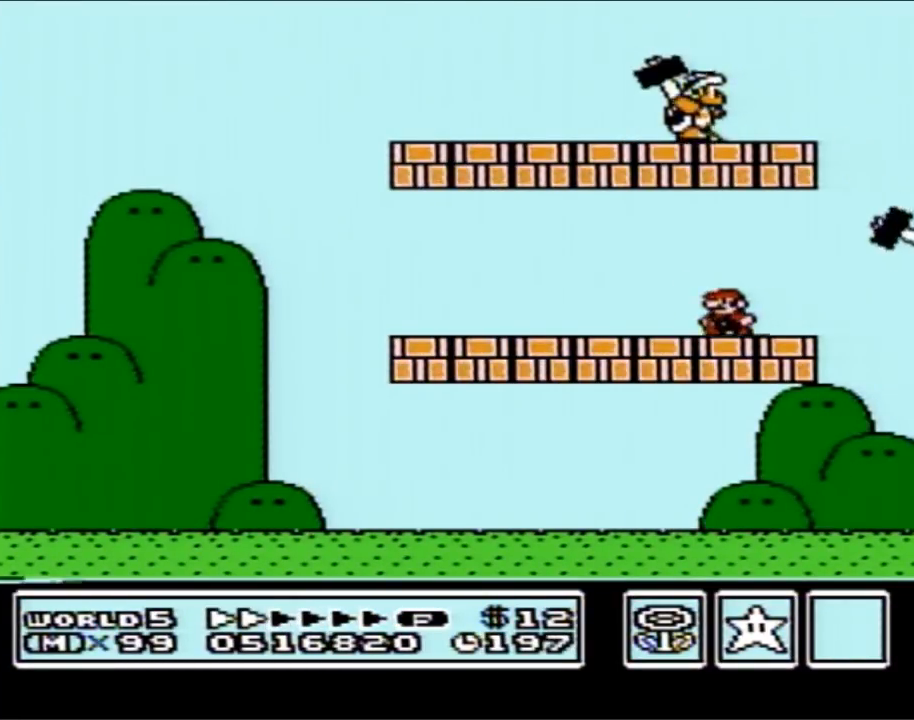
{"buttons": ["B", "DPAD_RIGHT"], "events": [[67, "A", "down"], [100, "DPAD_LEFT", "up"], [100, "DPAD_RIGHT", "down"], [383, "A", "up"]]}
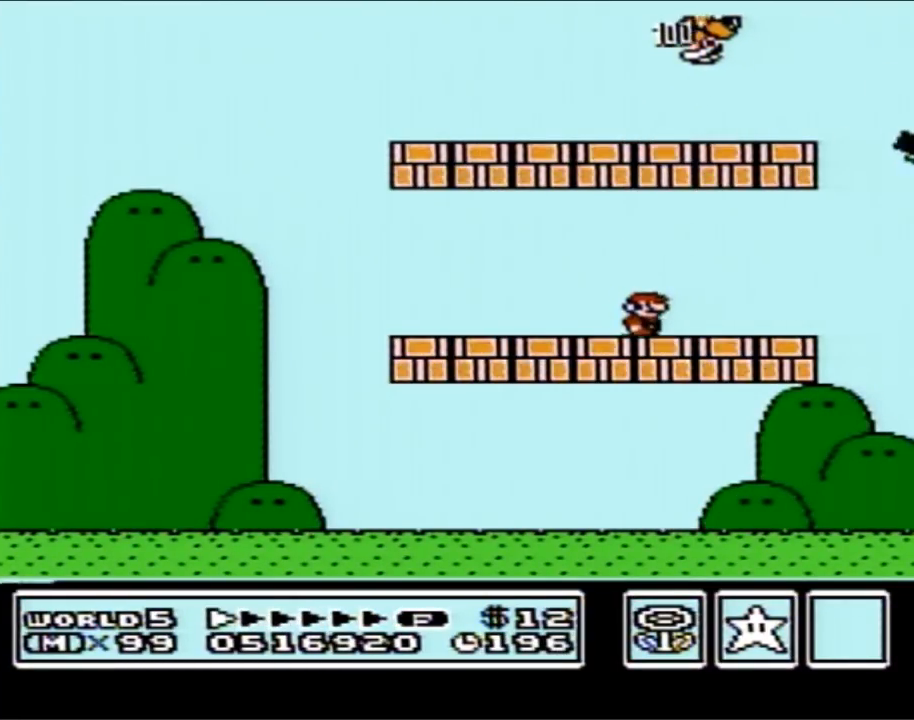
{"buttons": ["B", "DPAD_LEFT"], "events": [[383, "DPAD_RIGHT", "up"], [433, "DPAD_LEFT", "down"]]}
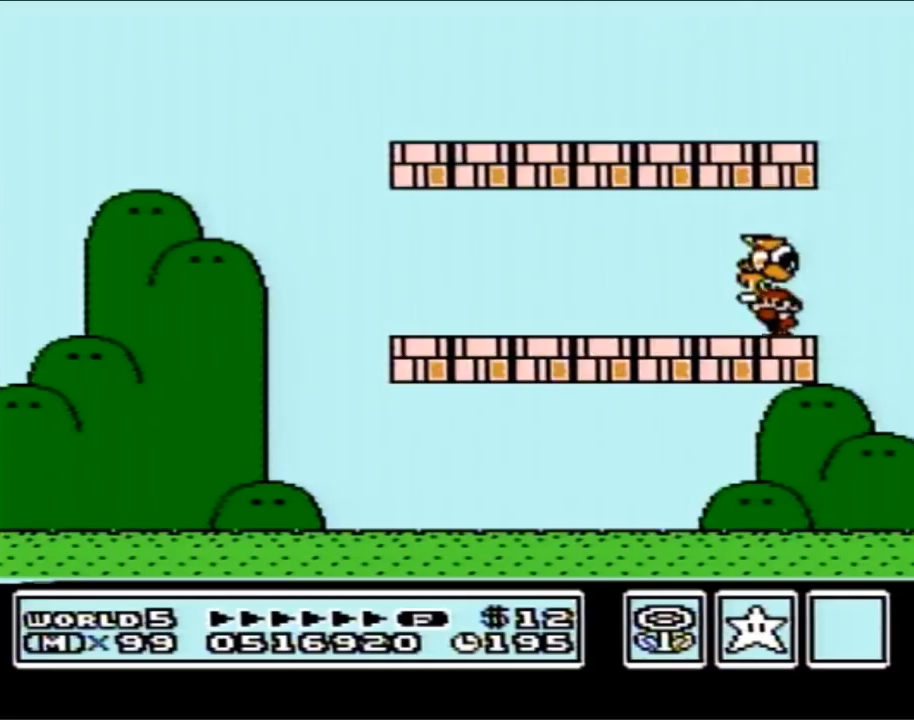
{"buttons": ["B", "DPAD_LEFT"], "events": [[150, "DPAD_LEFT", "up"], [283, "DPAD_LEFT", "down"]]}
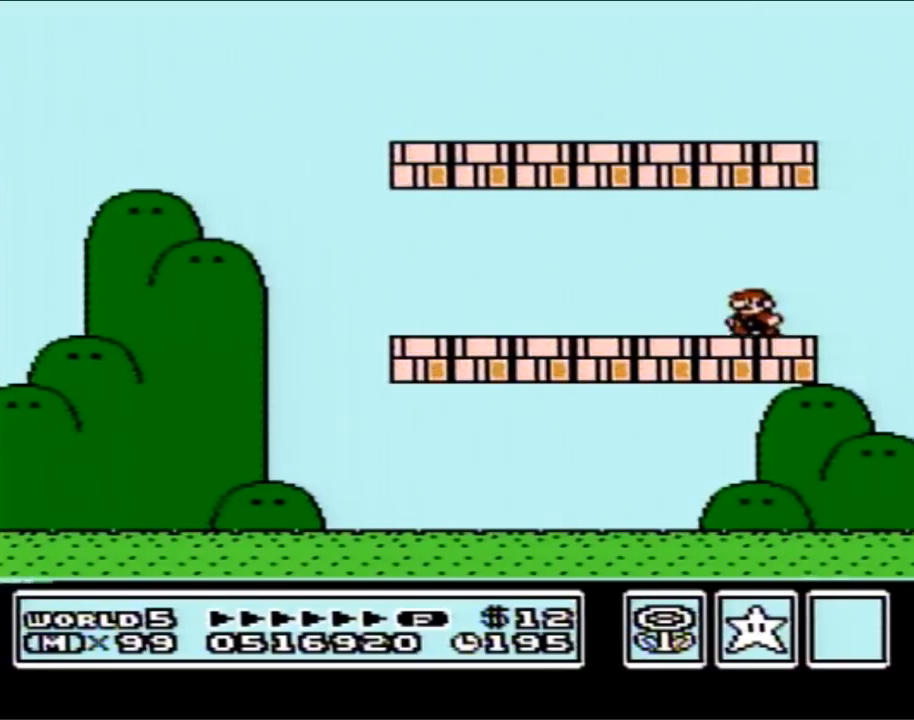
{"buttons": ["B", "DPAD_LEFT"], "events": []}
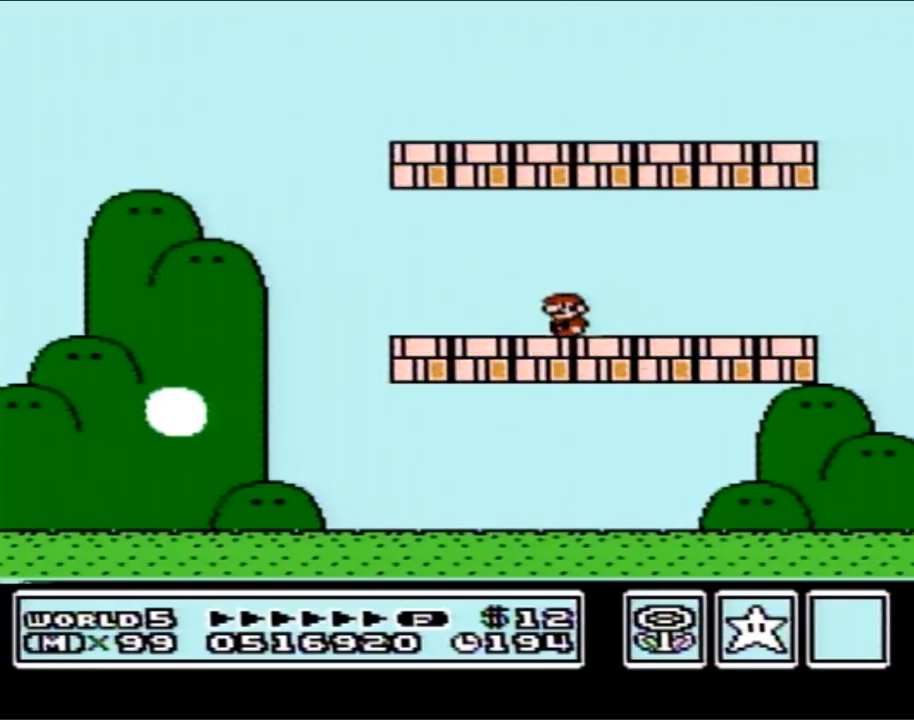
{"buttons": ["B", "DPAD_LEFT"], "events": []}
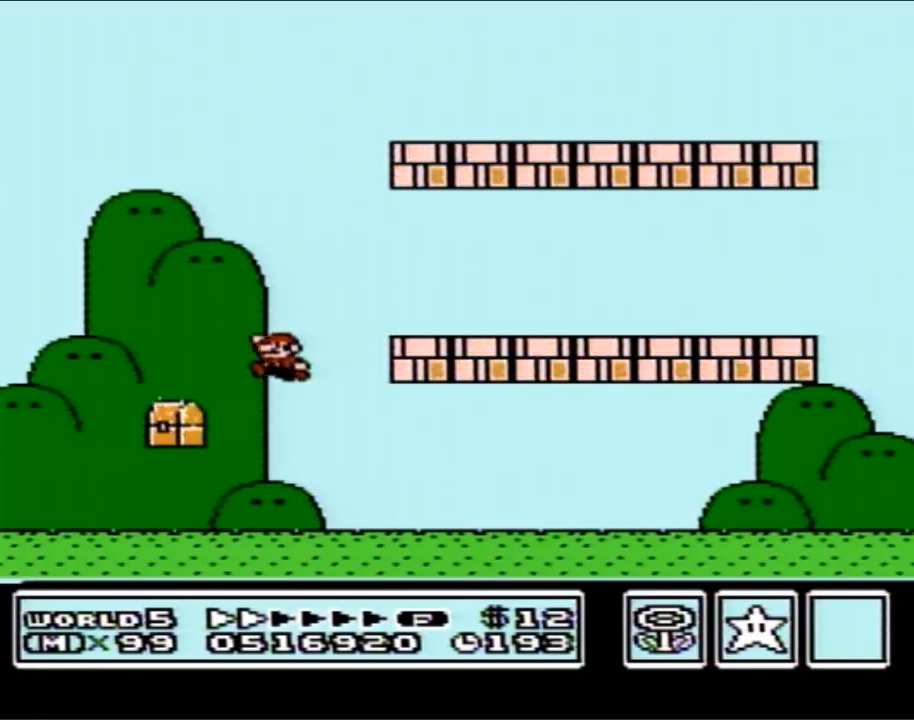
{"buttons": ["B", "DPAD_RIGHT"], "events": [[250, "DPAD_LEFT", "up"], [350, "DPAD_RIGHT", "down"]]}
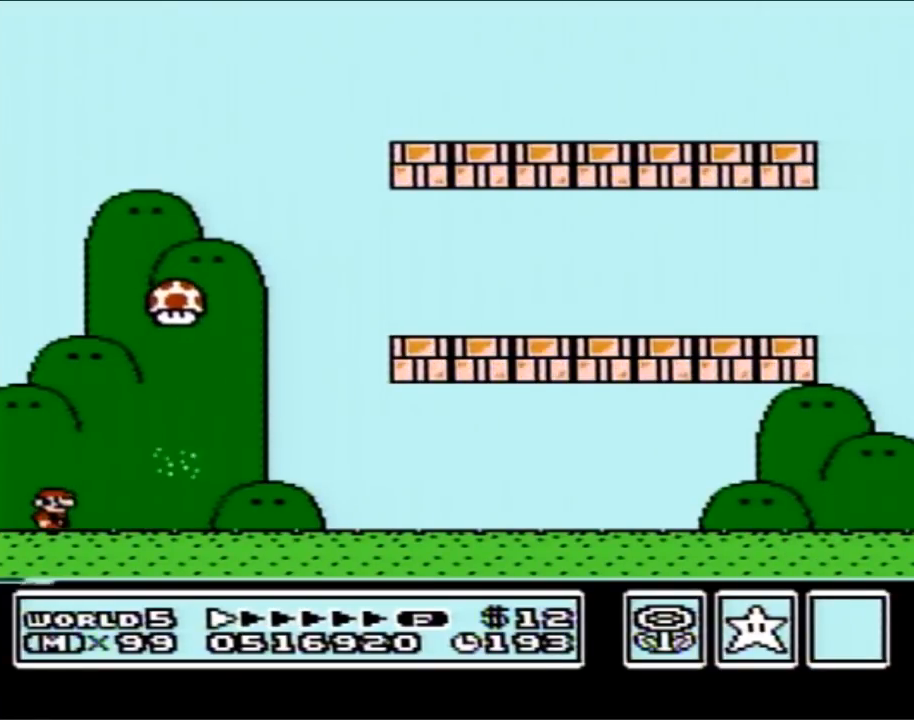
{"buttons": [], "events": [[67, "B", "up"], [133, "DPAD_RIGHT", "up"]]}
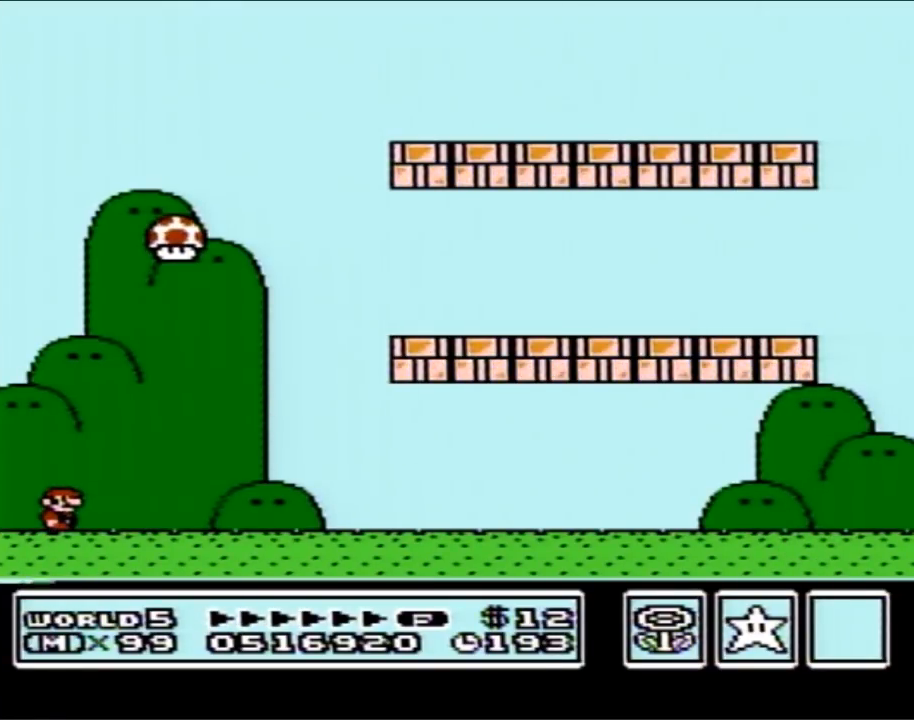
{"buttons": [], "events": []}
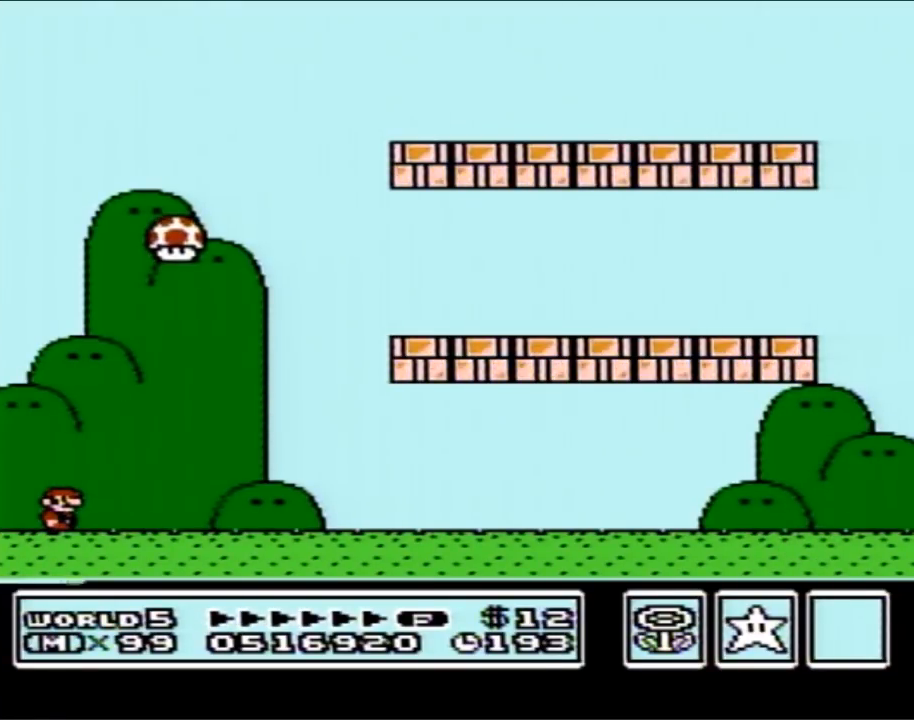
{"buttons": [], "events": []}
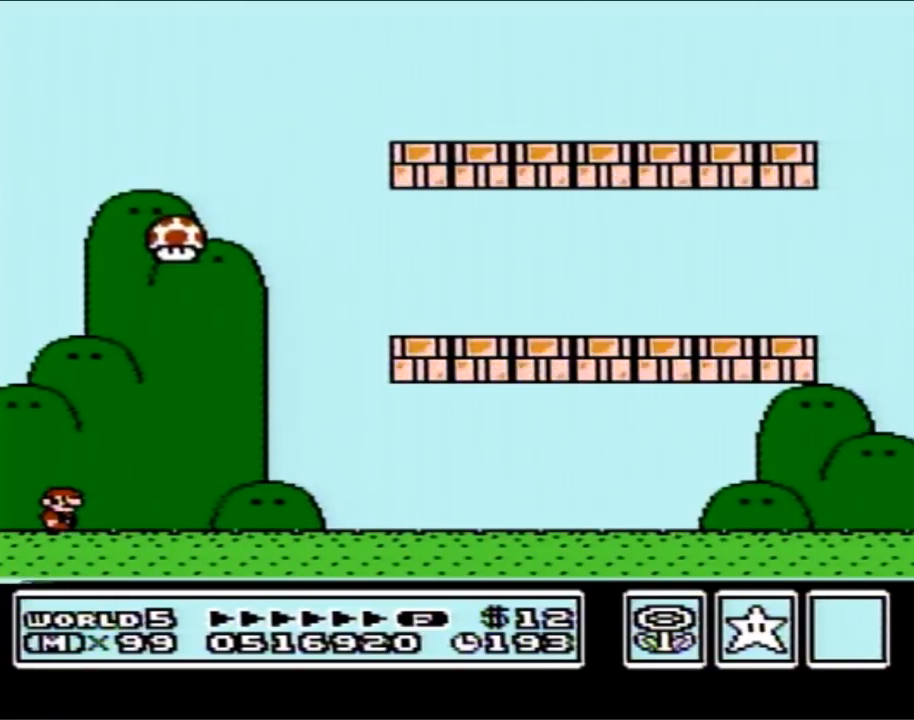
{"buttons": [], "events": []}
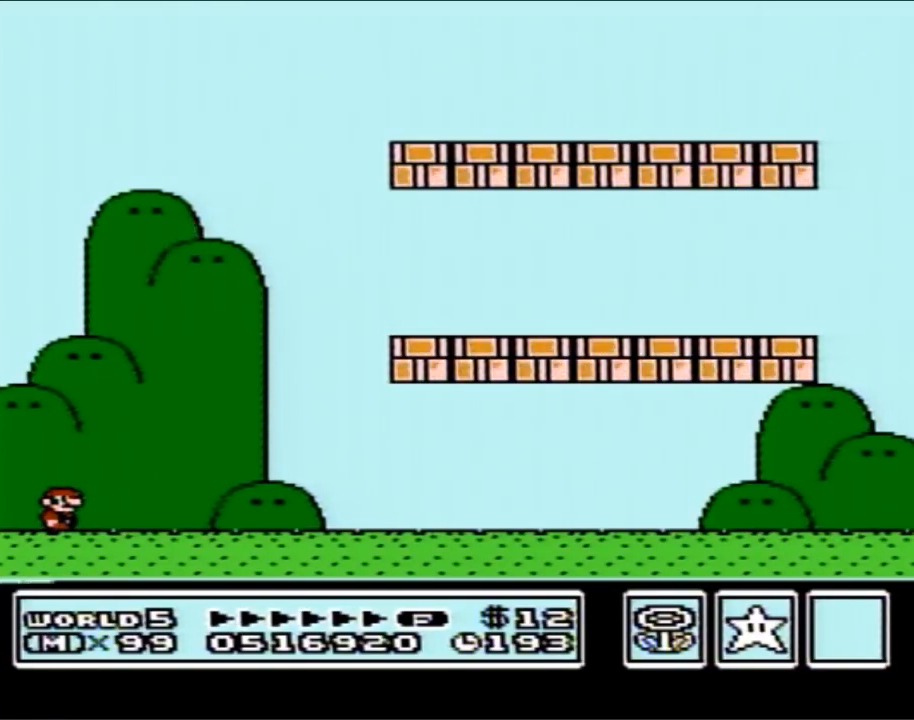
{"buttons": [], "events": []}
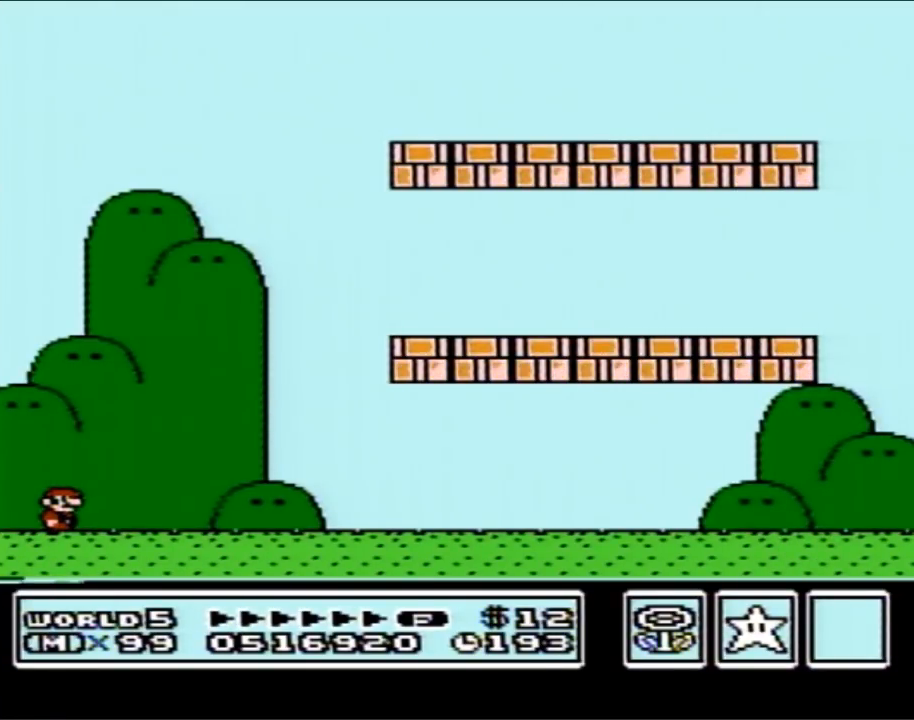
{"buttons": [], "events": []}
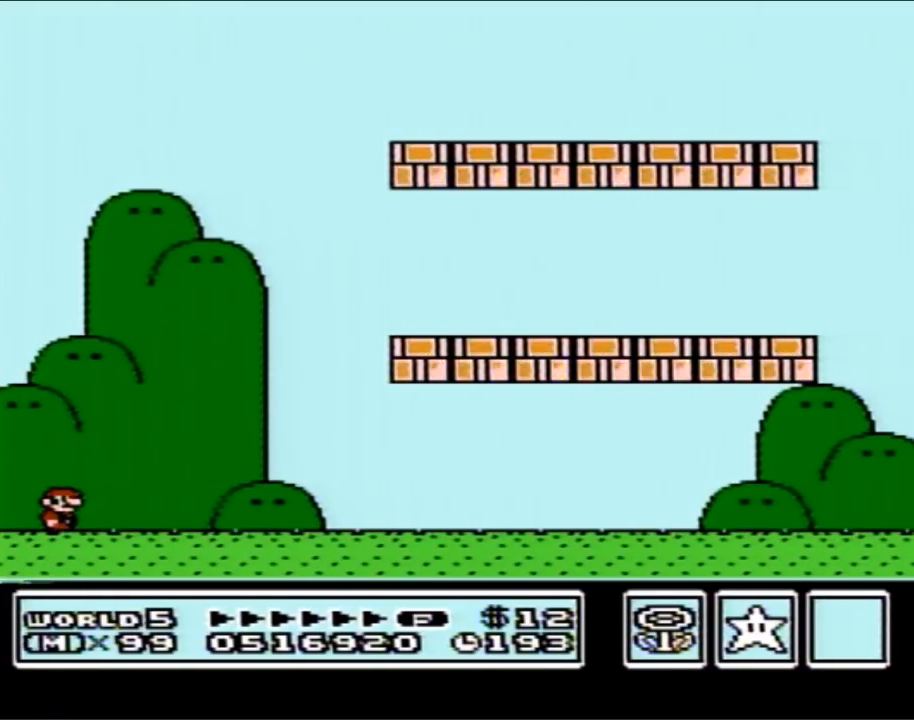
{"buttons": [], "events": []}
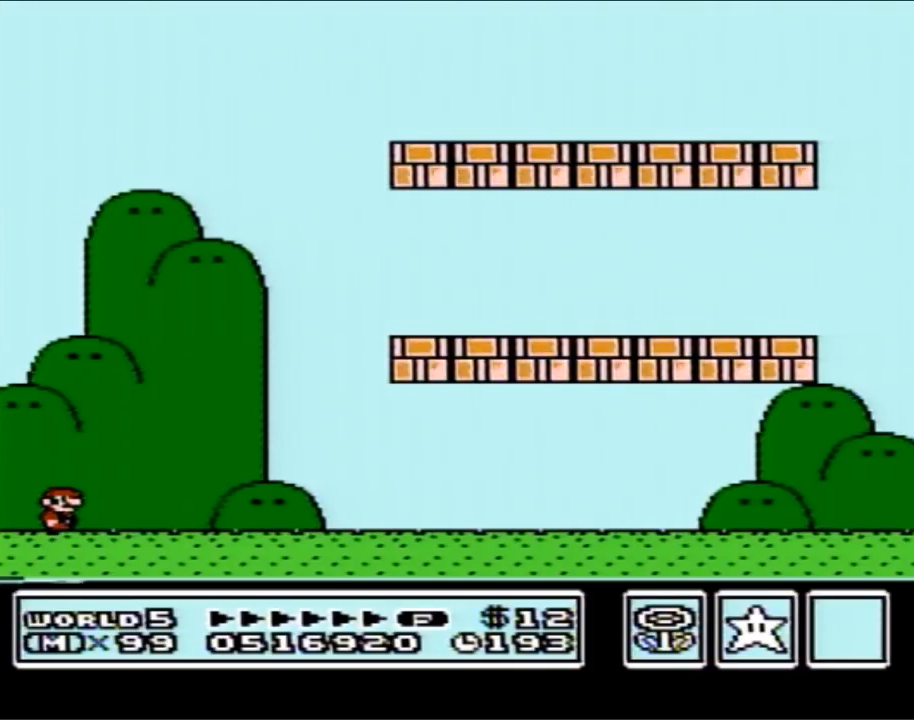
{"buttons": [], "events": []}